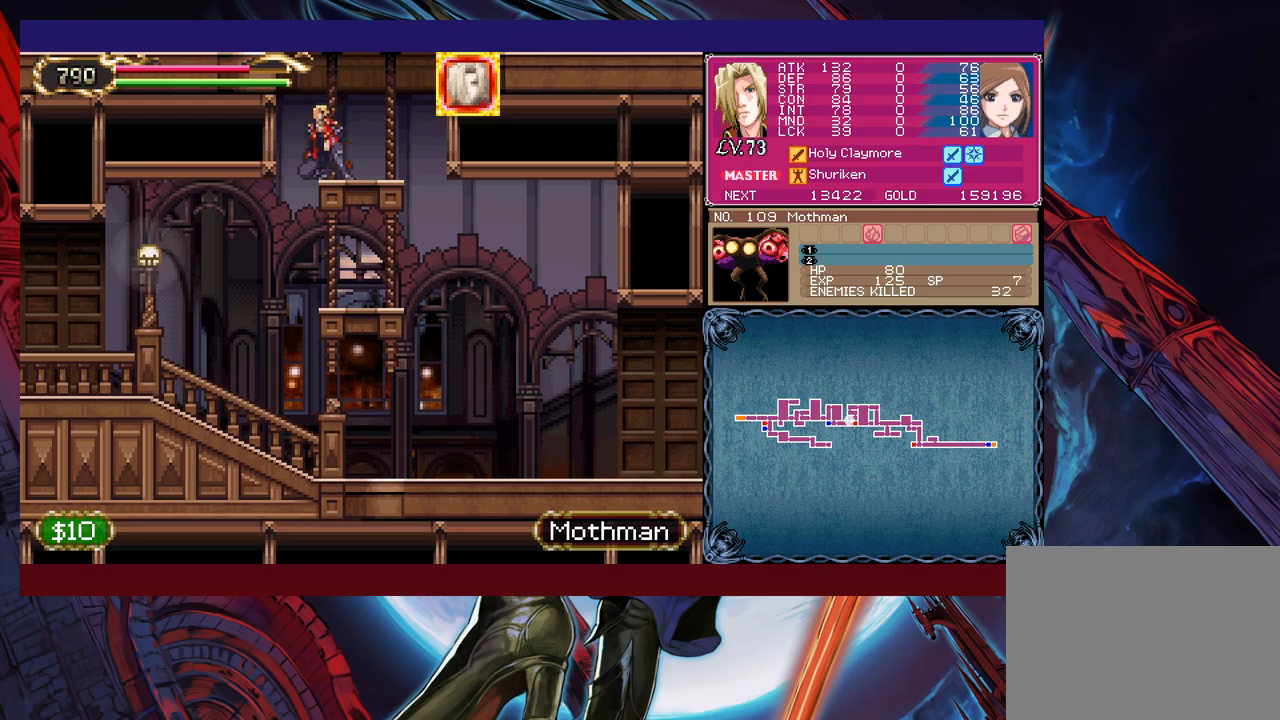
Gameplay with a controller (Xbox layout); each line is a JSON object with the inputs held at the frame after it. "events" lists button and stick changes between this image and that frame as [ms after this image, input, new state], when the widget could be followed in between. Not read: L2 R2 right_stick.
{"buttons": [], "left_stick": "left", "events": [[100, "B", "up"], [200, "left_stick", "left"]]}
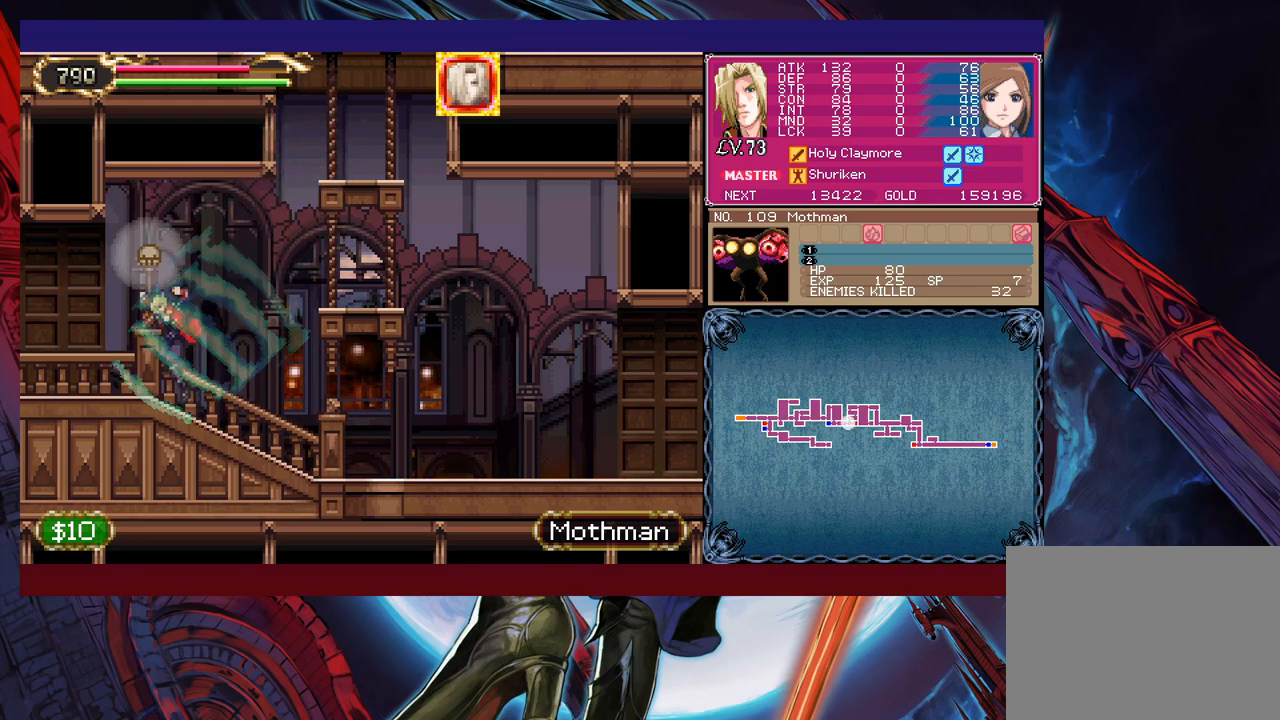
{"buttons": [], "left_stick": "up-left", "events": [[167, "left_stick", "up-left"]]}
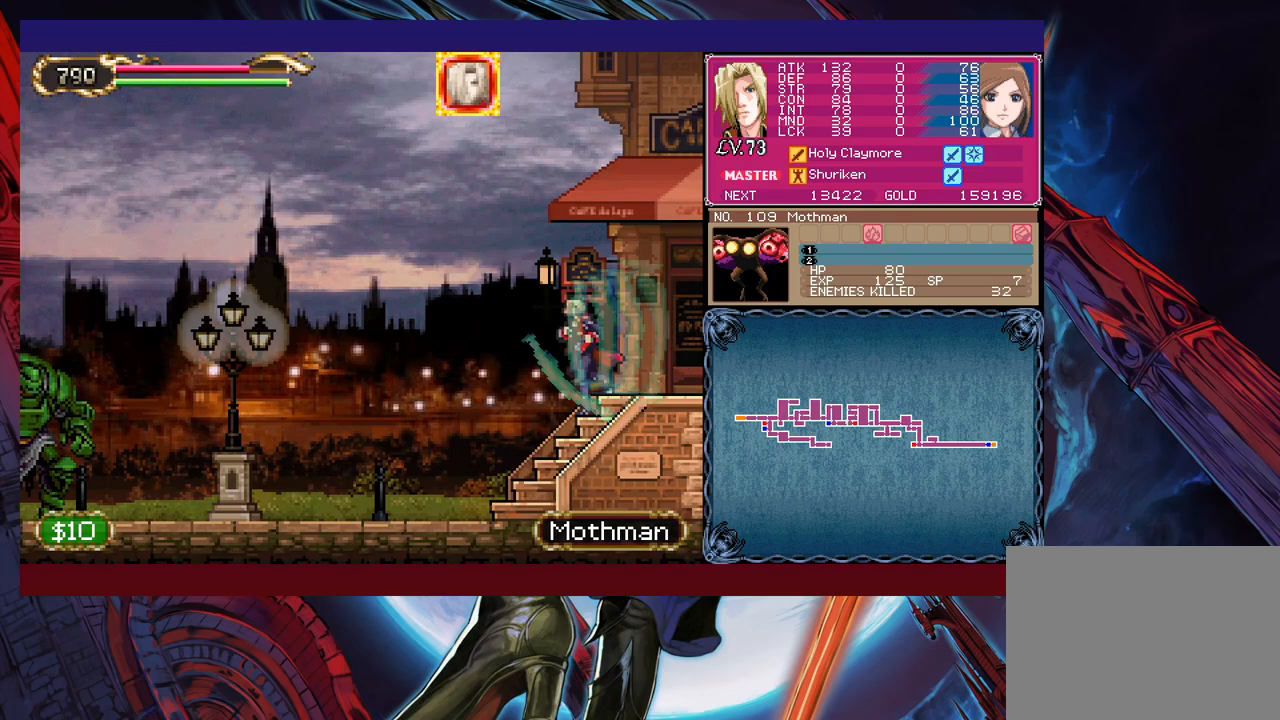
{"buttons": [], "left_stick": "left", "events": [[117, "B", "down"], [150, "B", "up"], [167, "X", "down"], [267, "X", "up"], [467, "left_stick", "left"]]}
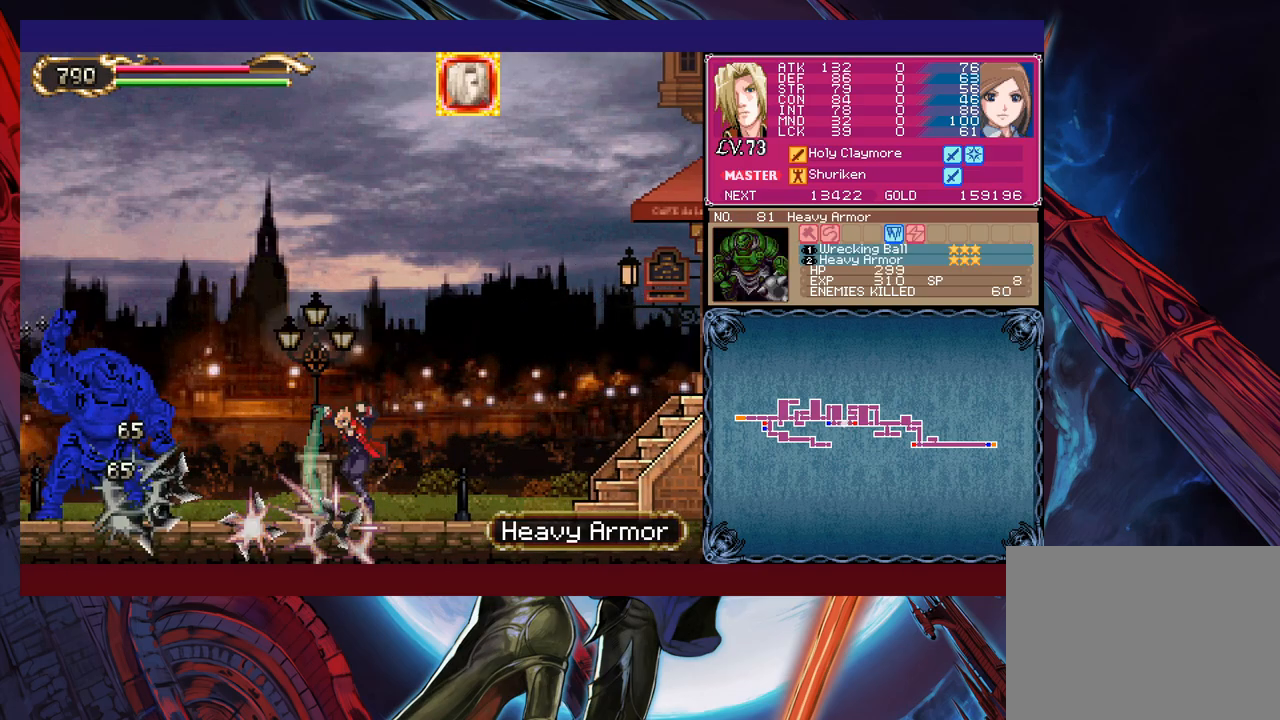
{"buttons": ["Y"], "left_stick": "down-left", "events": [[50, "X", "down"], [117, "X", "up"], [167, "X", "down"], [267, "X", "up"], [417, "left_stick", "down-left"], [467, "Y", "down"]]}
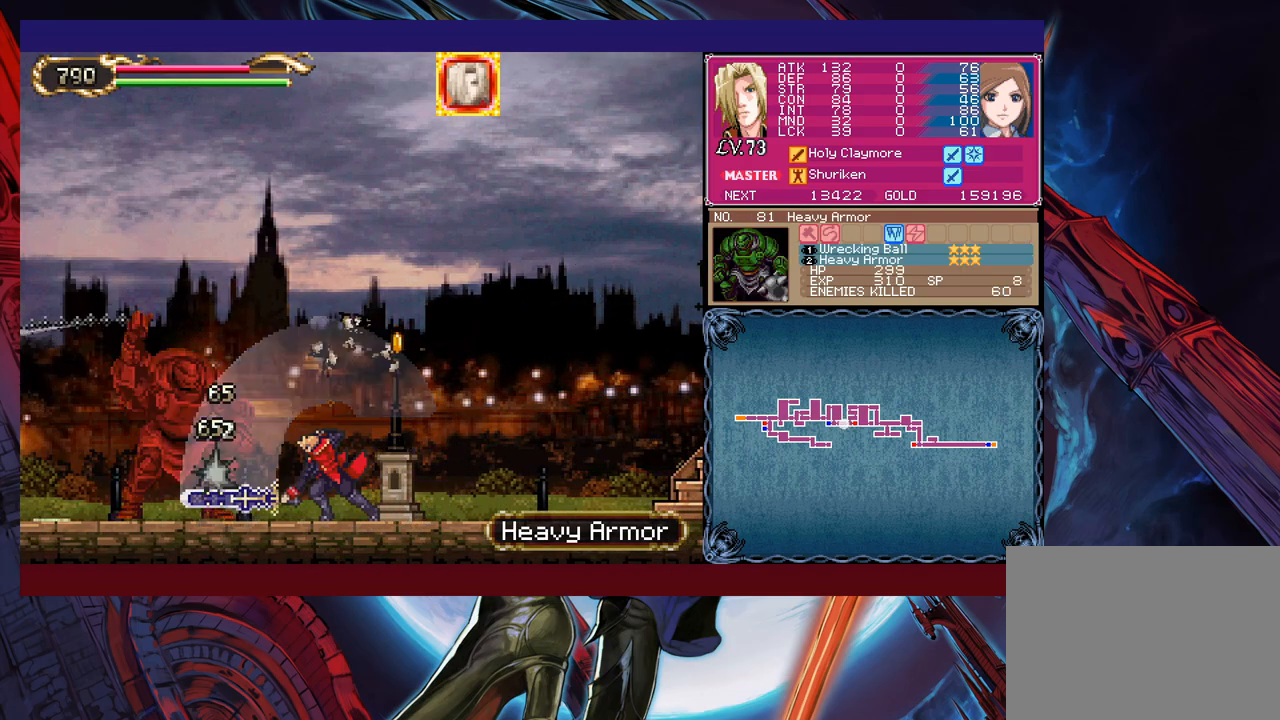
{"buttons": [], "left_stick": "down-left", "events": [[67, "Y", "up"], [67, "left_stick", "left"], [117, "X", "down"], [317, "X", "up"], [467, "left_stick", "down-left"]]}
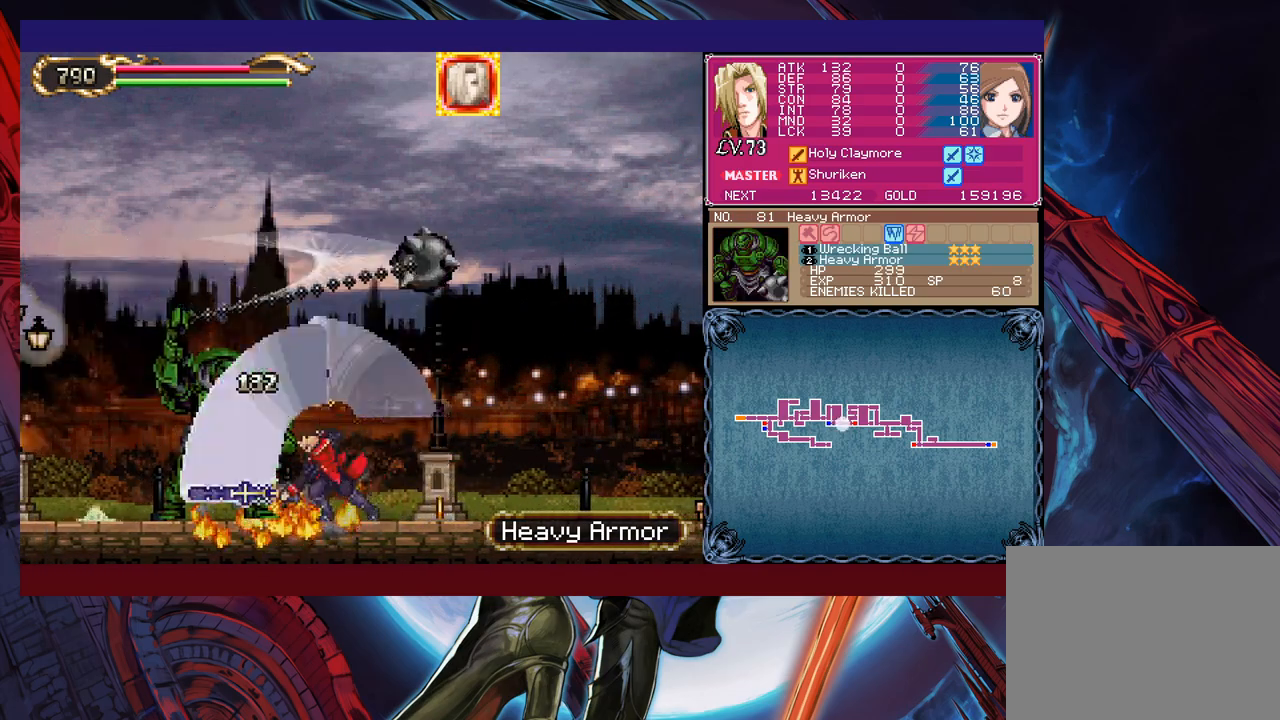
{"buttons": ["B"], "left_stick": "left", "events": [[67, "Y", "down"], [117, "left_stick", "left"], [167, "Y", "up"], [467, "B", "down"]]}
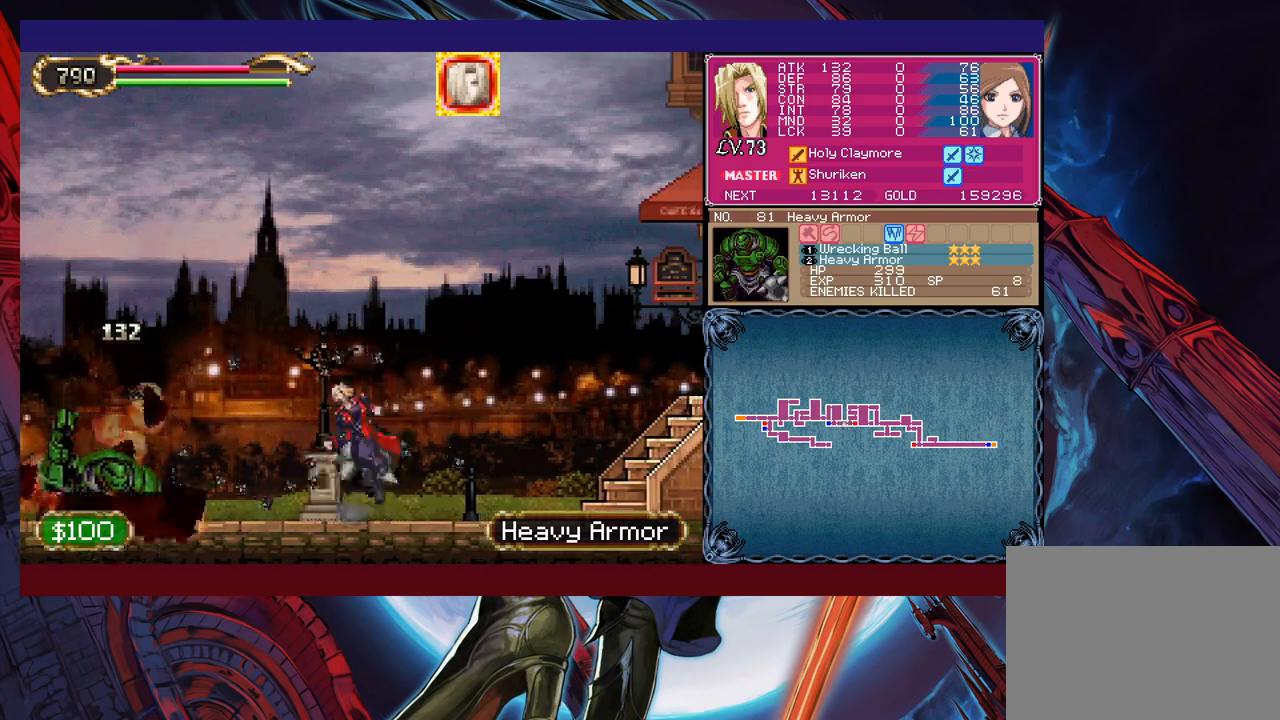
{"buttons": [], "left_stick": "up-left", "events": [[67, "B", "up"], [83, "left_stick", "up-left"], [200, "X", "down"], [317, "X", "up"]]}
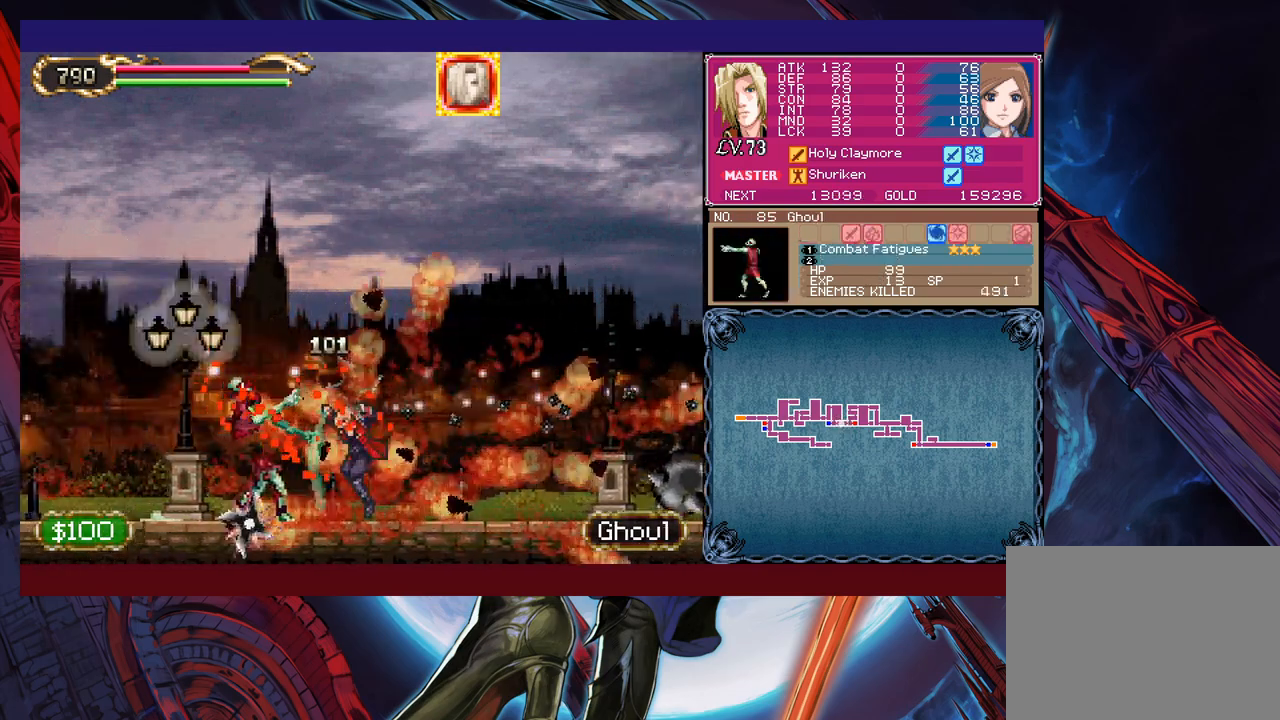
{"buttons": [], "left_stick": "up-left", "events": []}
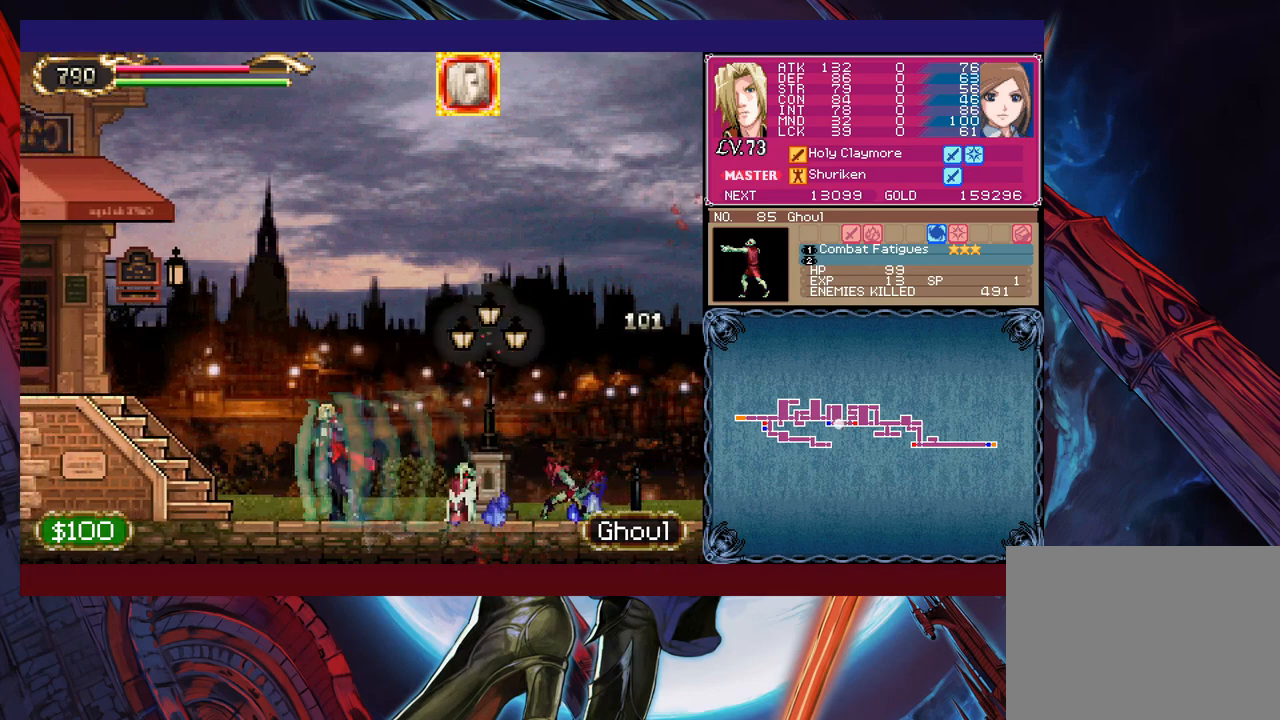
{"buttons": [], "left_stick": "up-left", "events": []}
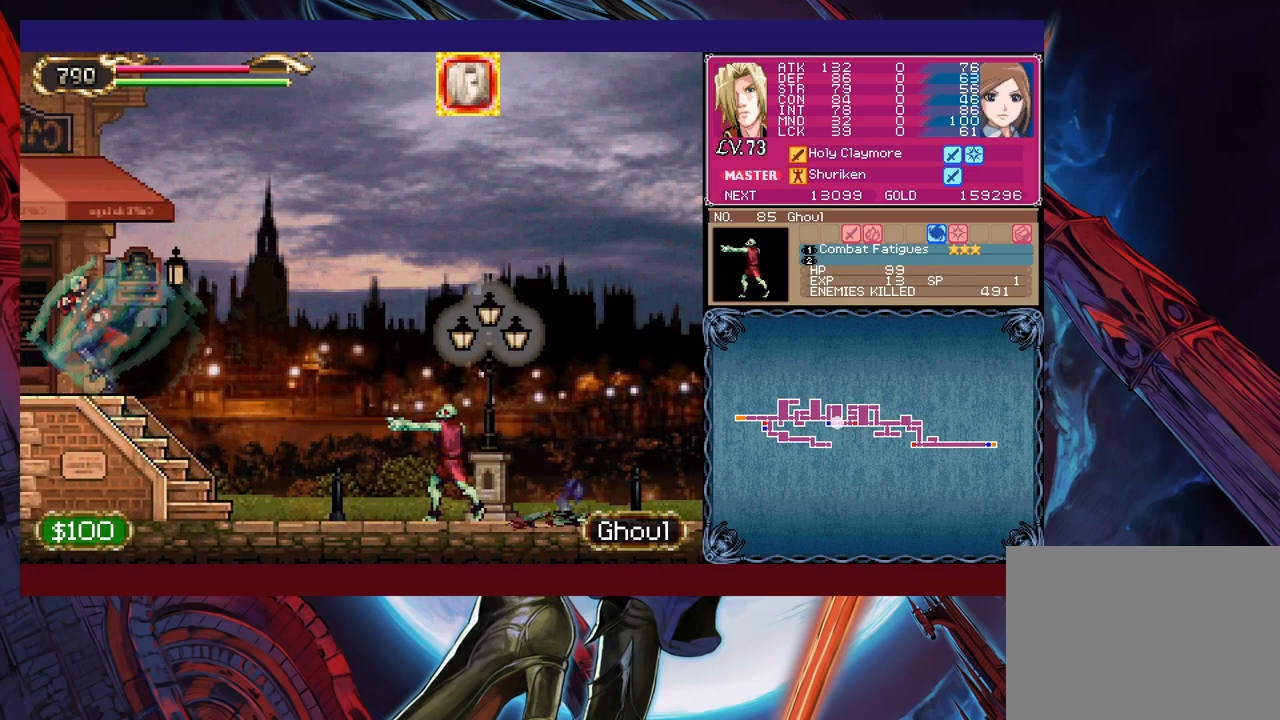
{"buttons": [], "left_stick": "up-left", "events": []}
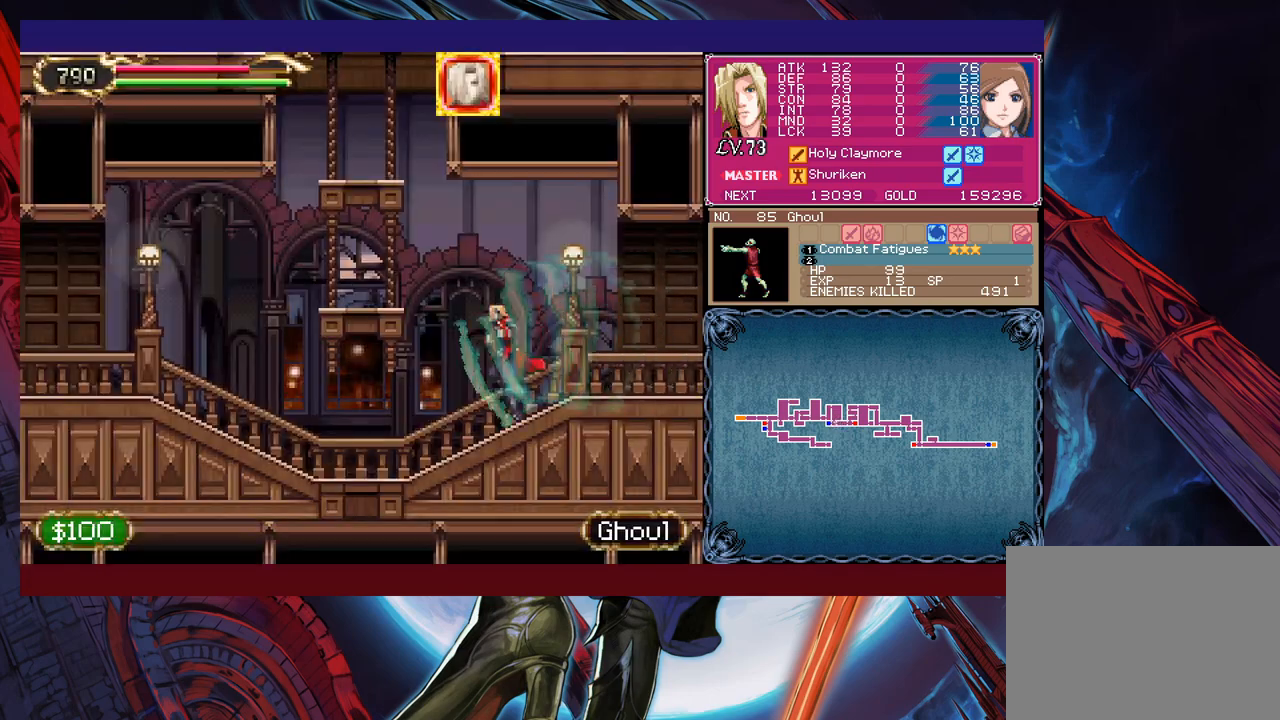
{"buttons": ["B"], "left_stick": "down-left", "events": [[67, "left_stick", "left"], [150, "B", "down"], [267, "B", "up"], [367, "B", "down"], [417, "left_stick", "down-left"], [450, "B", "up"], [500, "B", "down"]]}
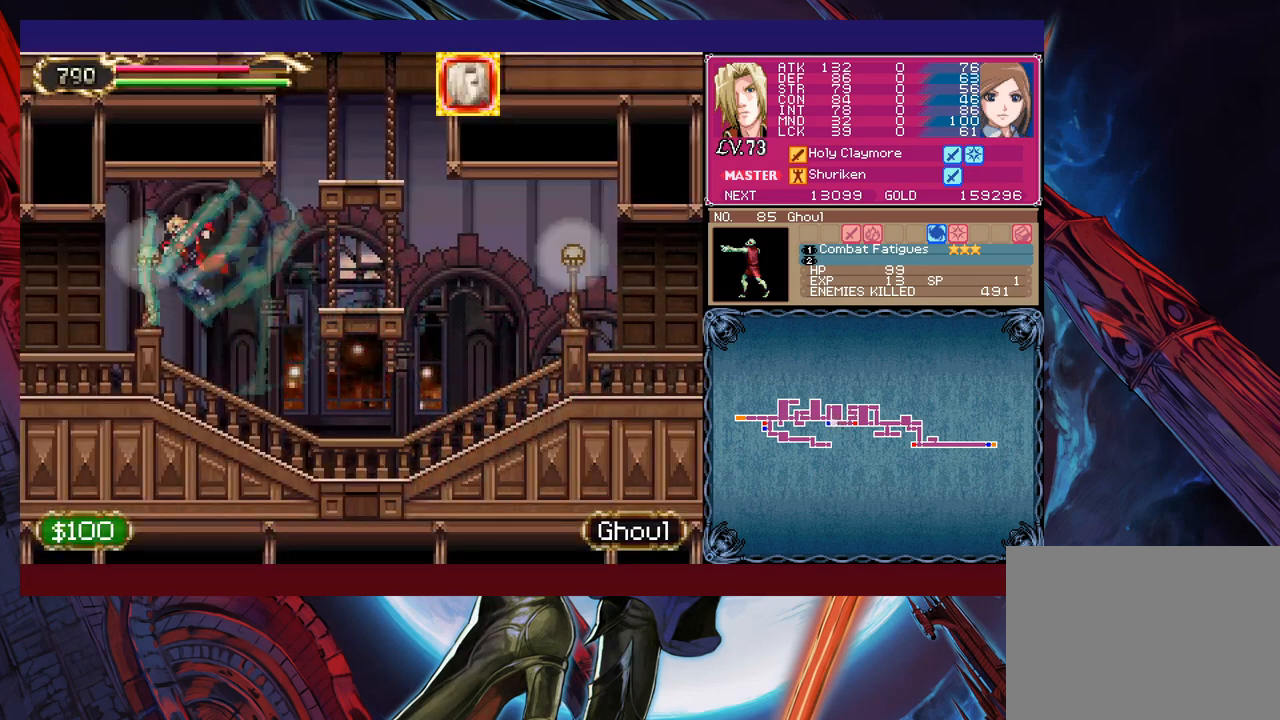
{"buttons": [], "left_stick": "center", "events": [[67, "B", "up"], [150, "B", "down"], [217, "B", "up"], [267, "B", "down"], [317, "B", "up"], [500, "left_stick", "center"]]}
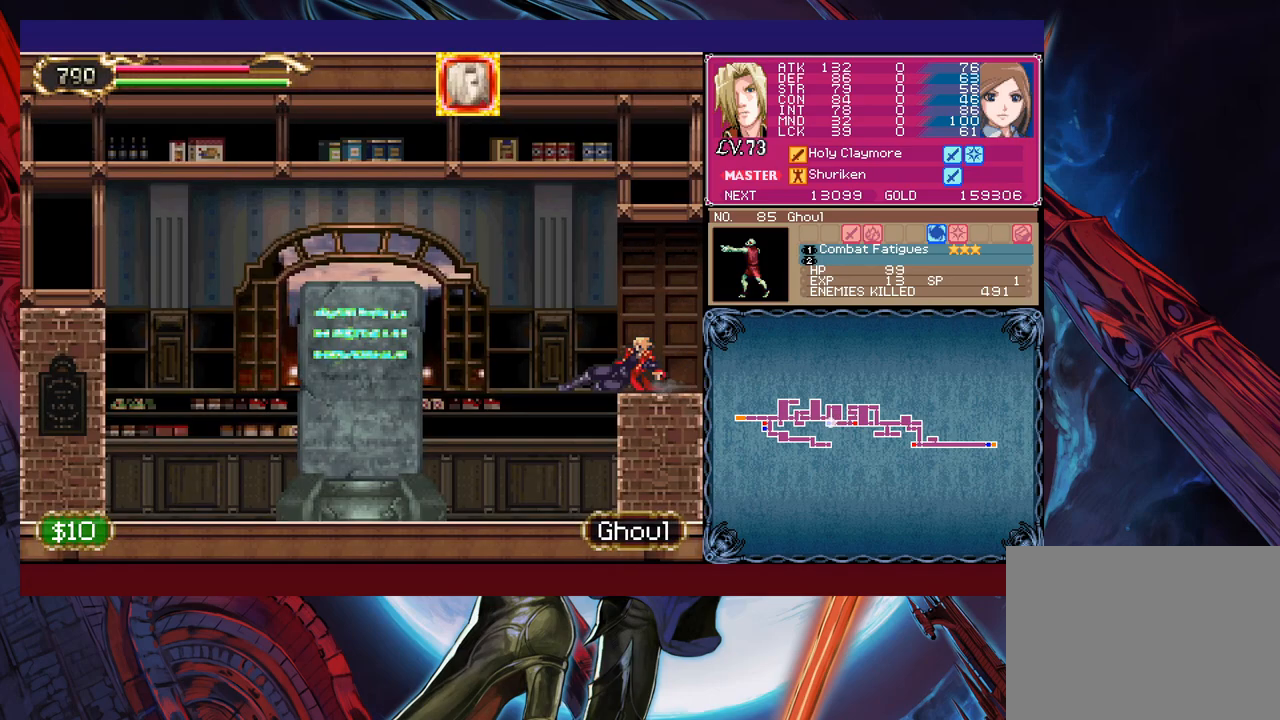
{"buttons": [], "left_stick": "center", "events": [[217, "left_stick", "left"], [500, "left_stick", "center"]]}
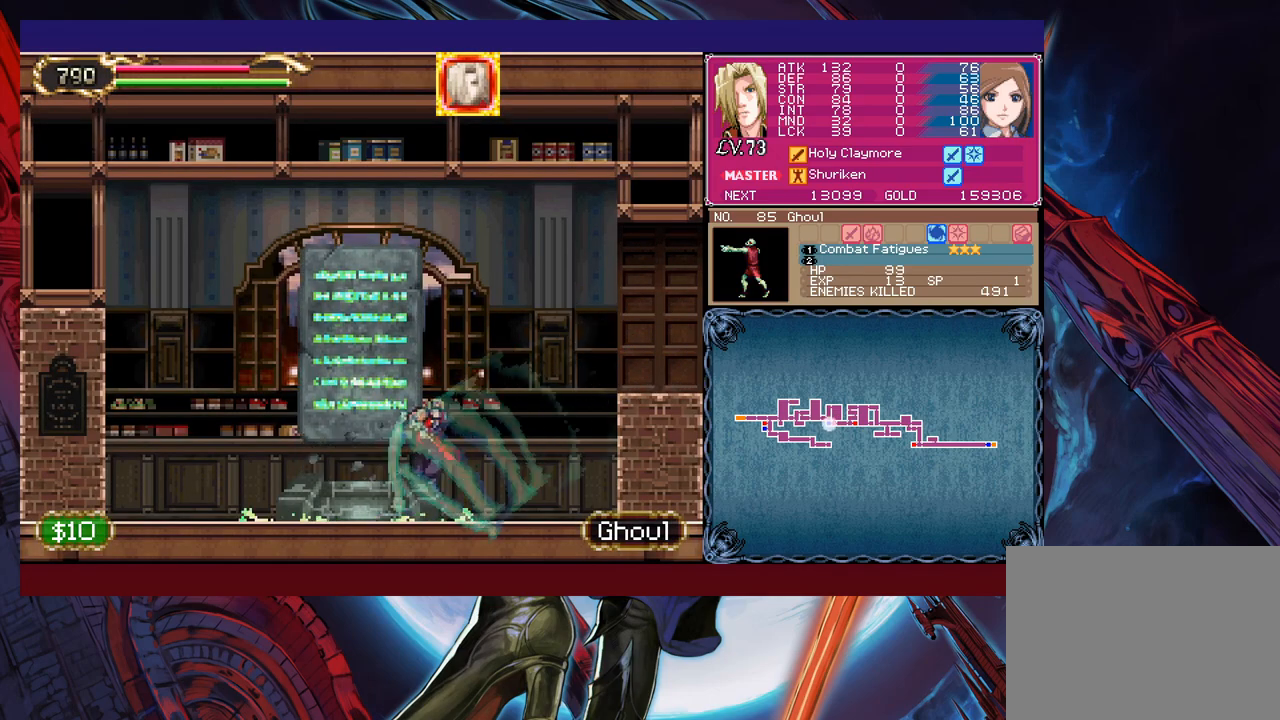
{"buttons": [], "left_stick": "center", "events": []}
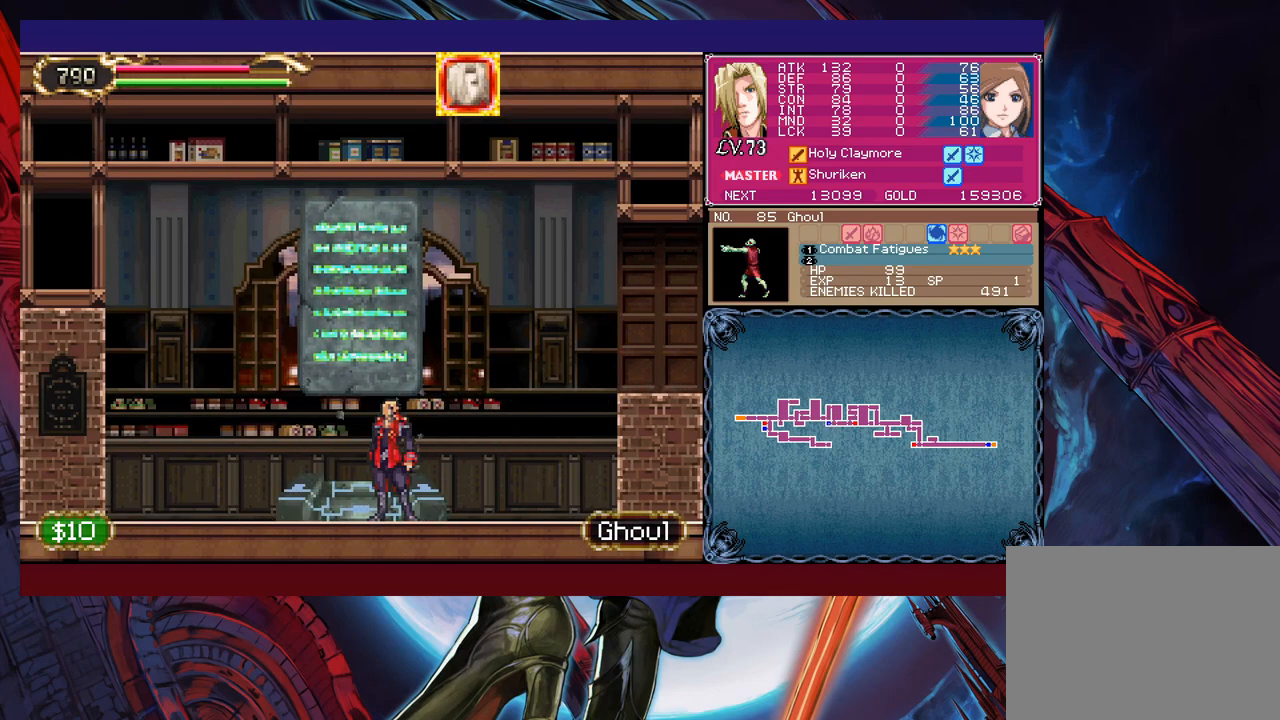
{"buttons": [], "left_stick": "center", "events": [[117, "left_stick", "up"], [200, "left_stick", "center"]]}
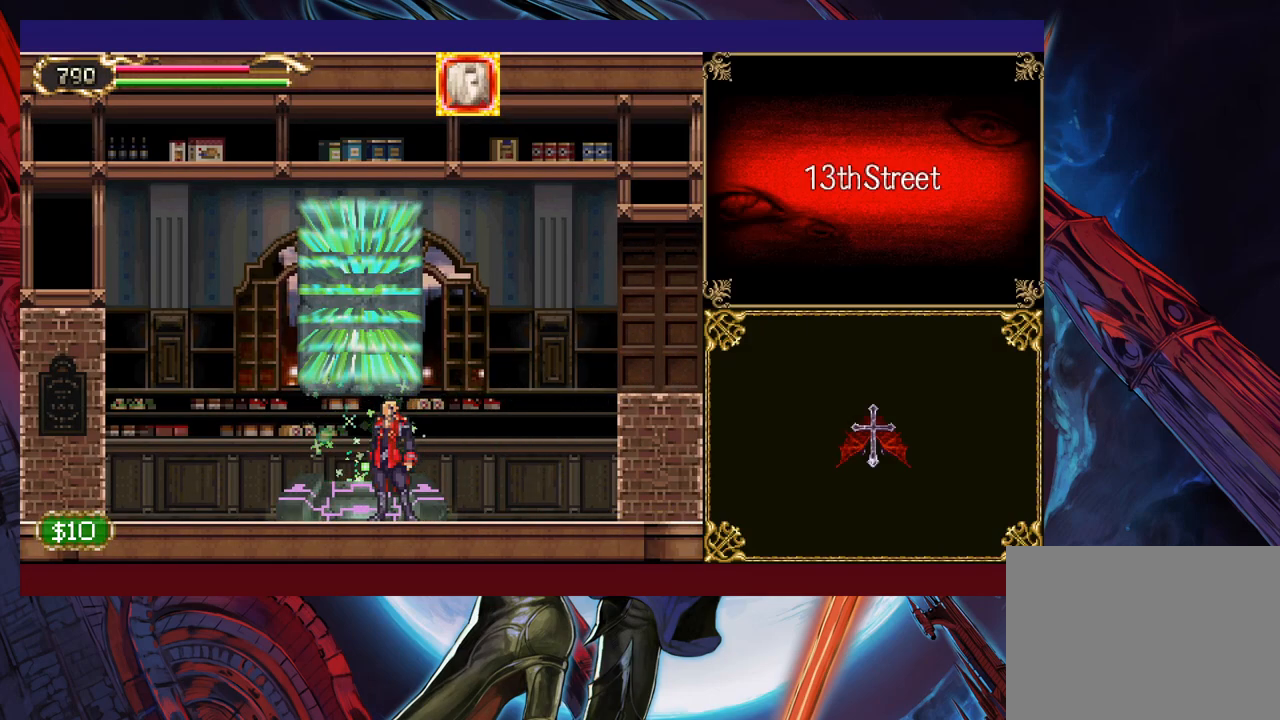
{"buttons": [], "left_stick": "center", "events": [[100, "left_stick", "left"], [167, "A", "down"], [167, "left_stick", "center"], [217, "A", "up"]]}
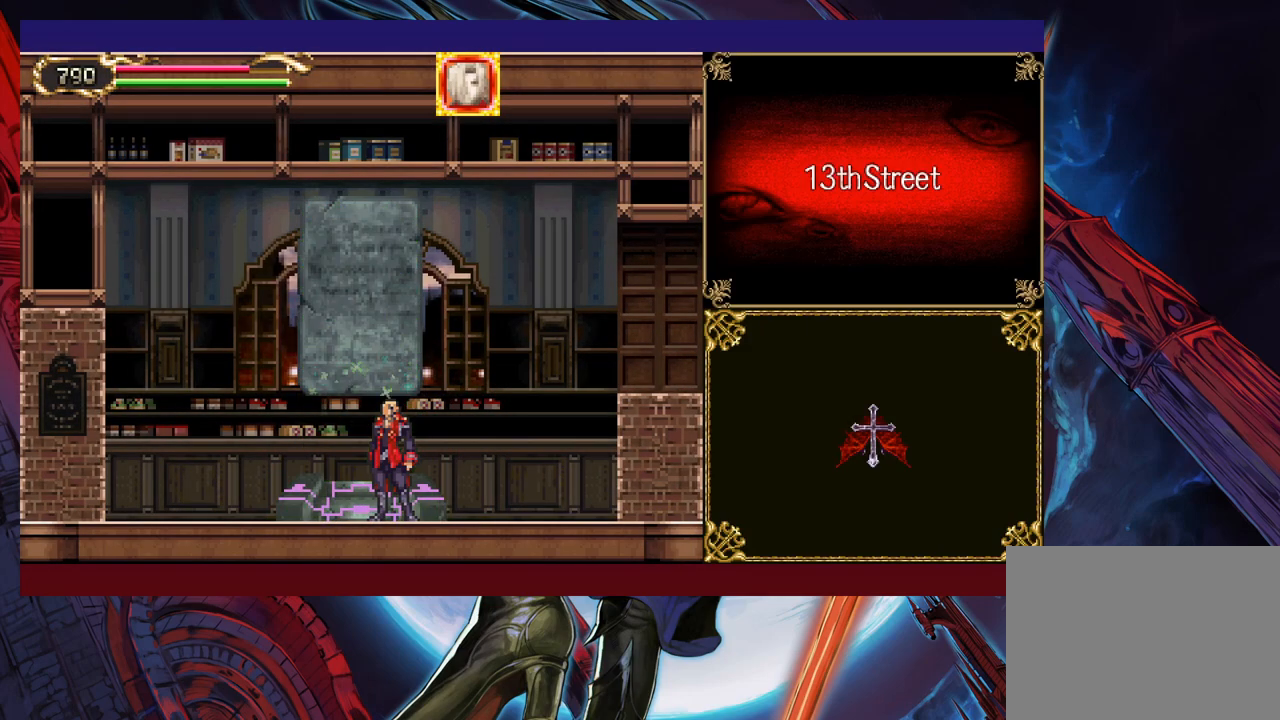
{"buttons": [], "left_stick": "center", "events": []}
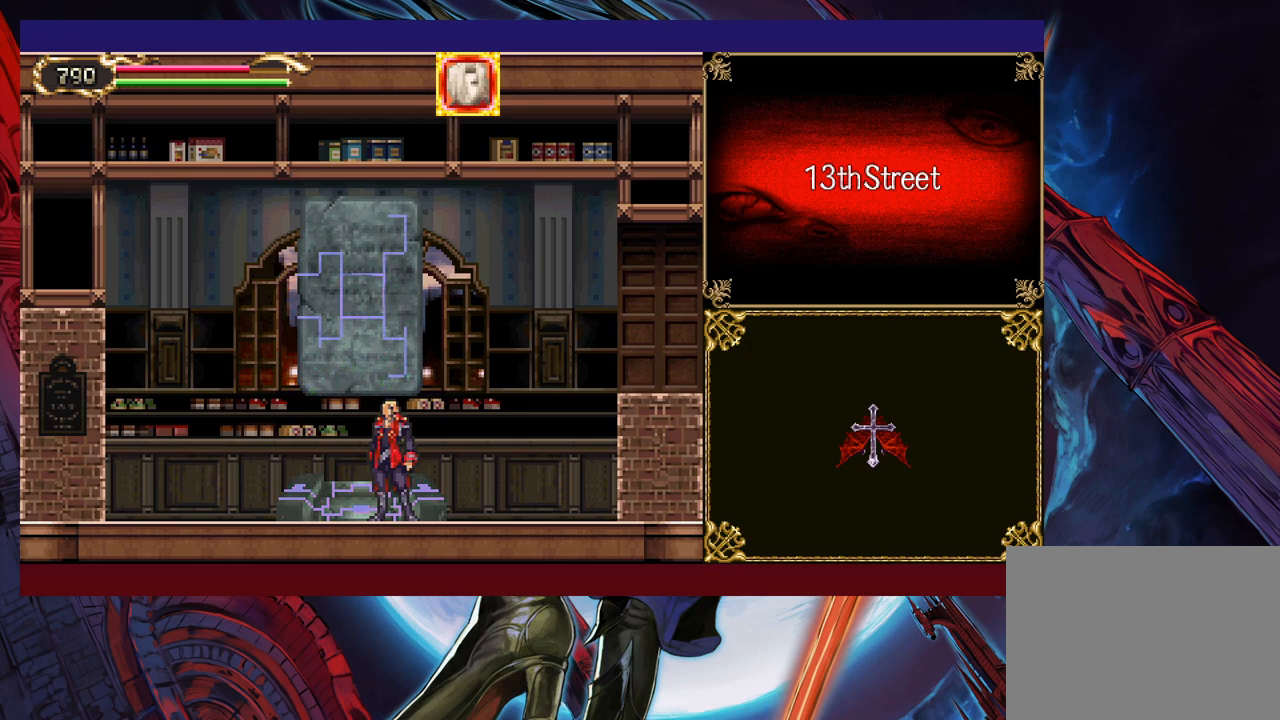
{"buttons": [], "left_stick": "center", "events": []}
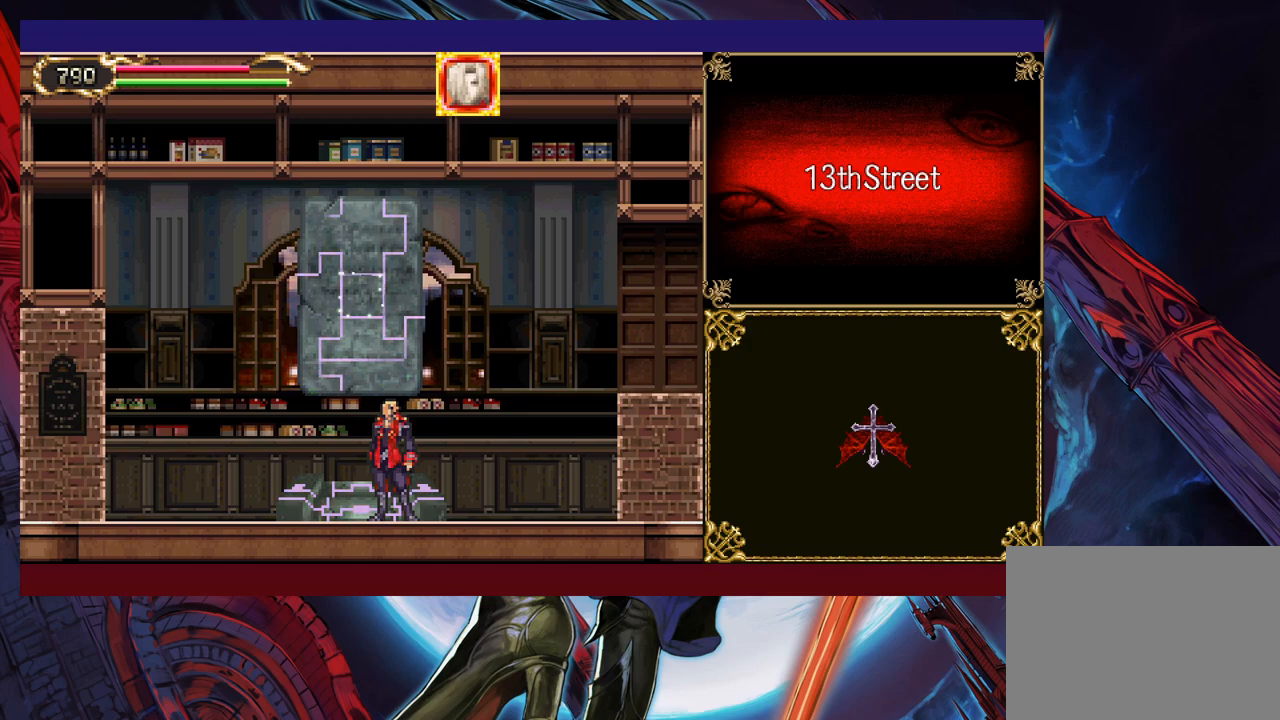
{"buttons": [], "left_stick": "center", "events": []}
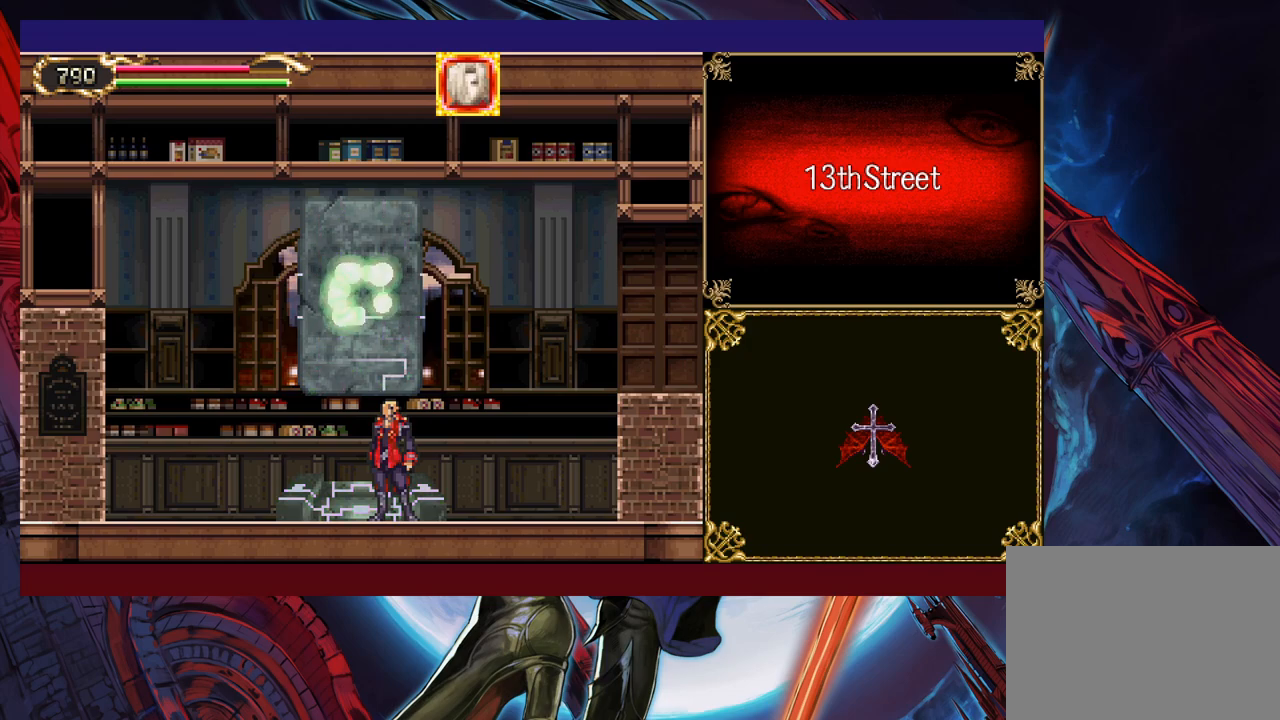
{"buttons": [], "left_stick": "center", "events": []}
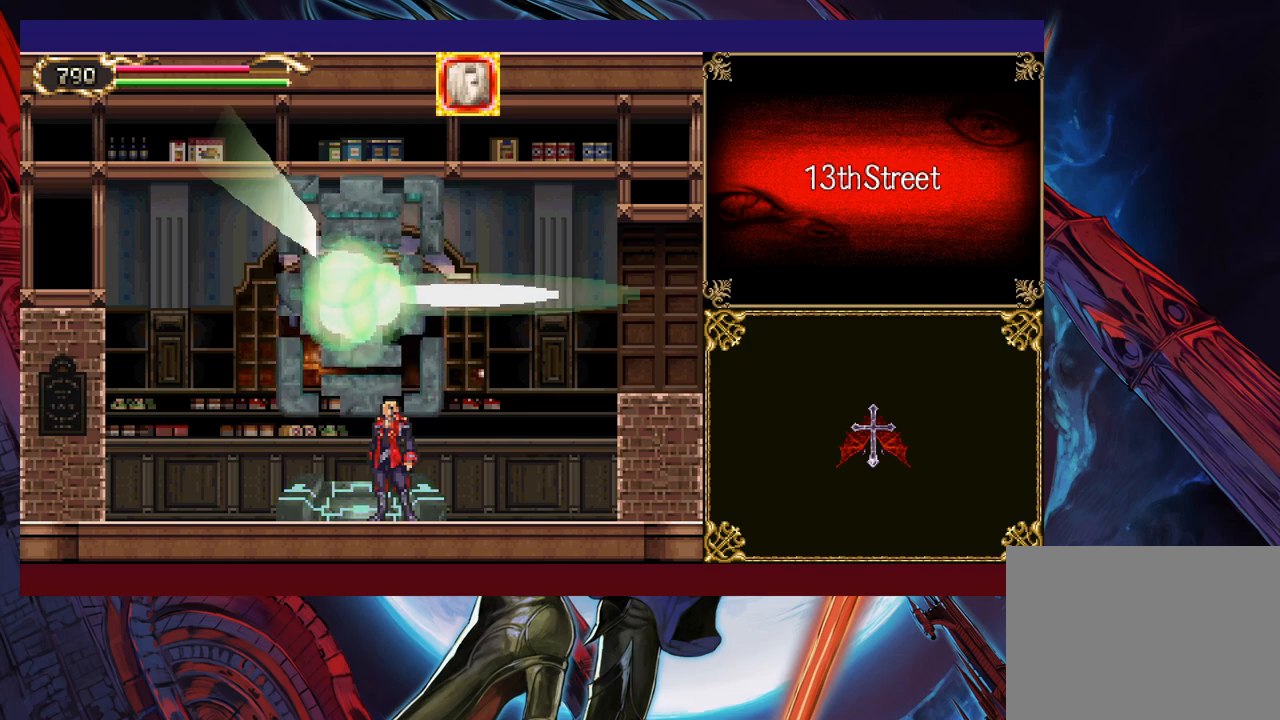
{"buttons": [], "left_stick": "center", "events": []}
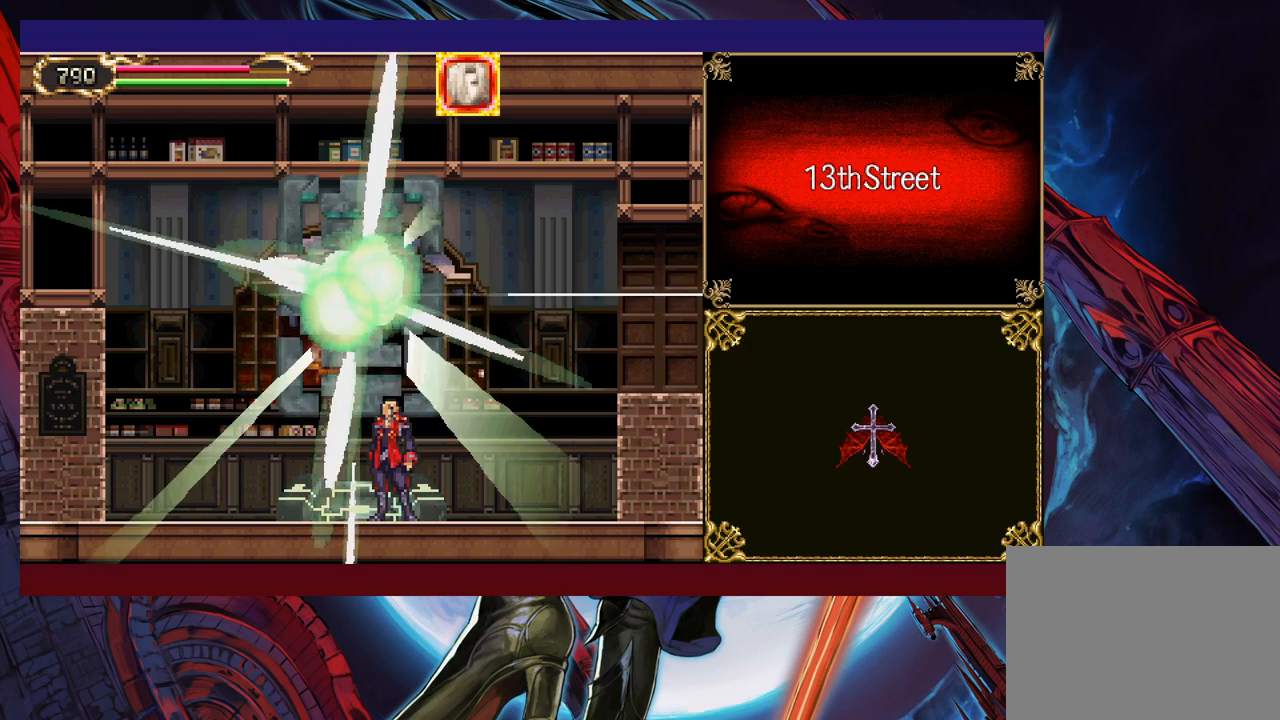
{"buttons": [], "left_stick": "center", "events": []}
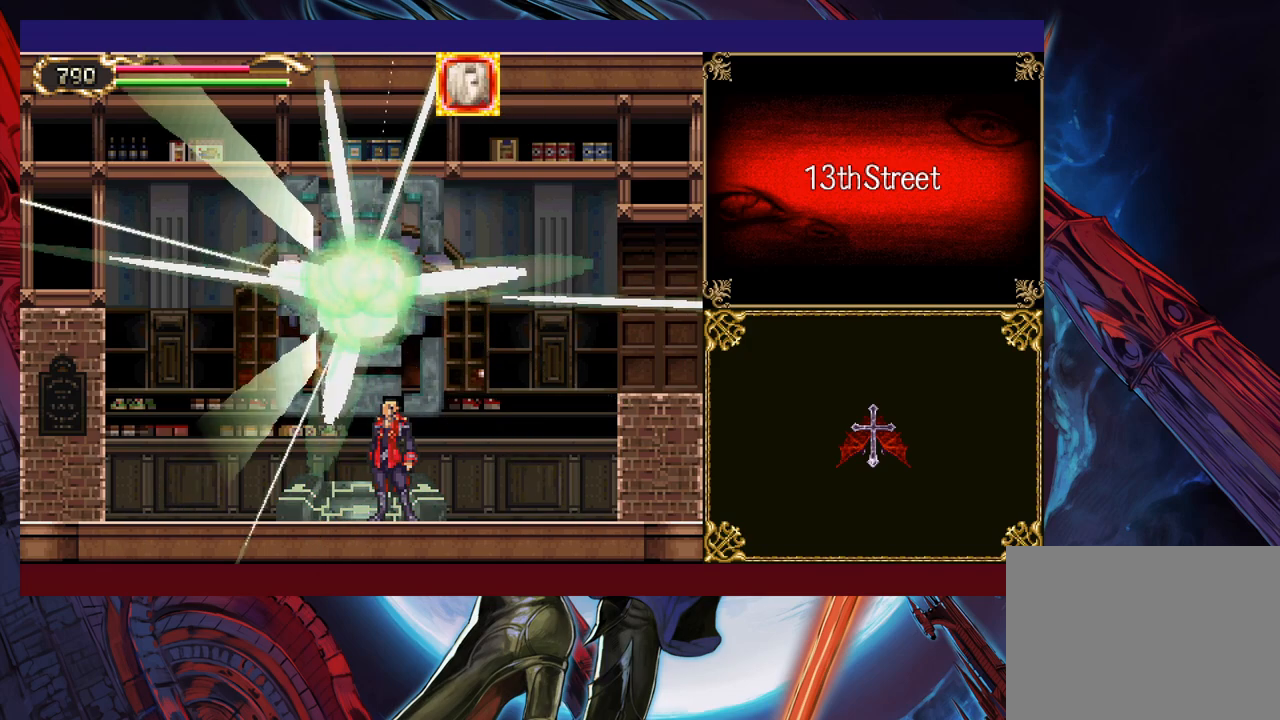
{"buttons": [], "left_stick": "center", "events": []}
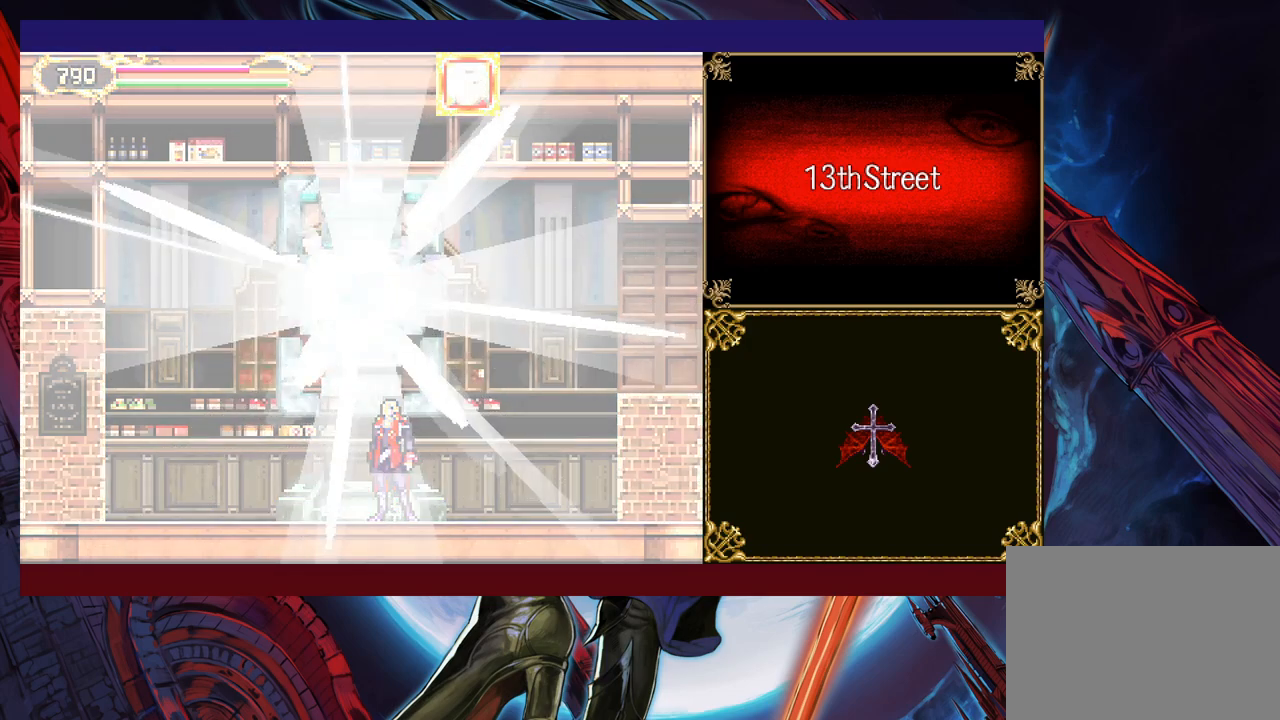
{"buttons": [], "left_stick": "right", "events": [[400, "left_stick", "right"]]}
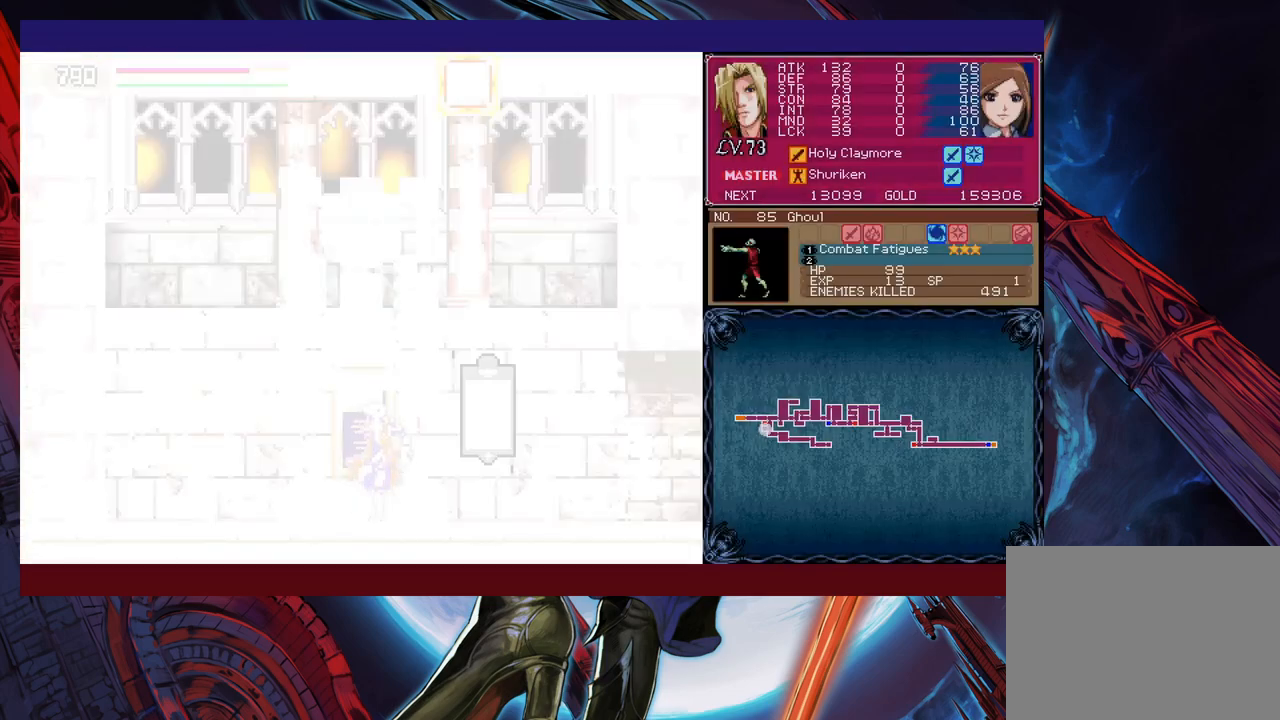
{"buttons": ["X"], "left_stick": "center", "events": [[17, "L1", "down"], [50, "left_stick", "up-right"], [100, "L1", "up"], [100, "X", "down"], [367, "left_stick", "center"]]}
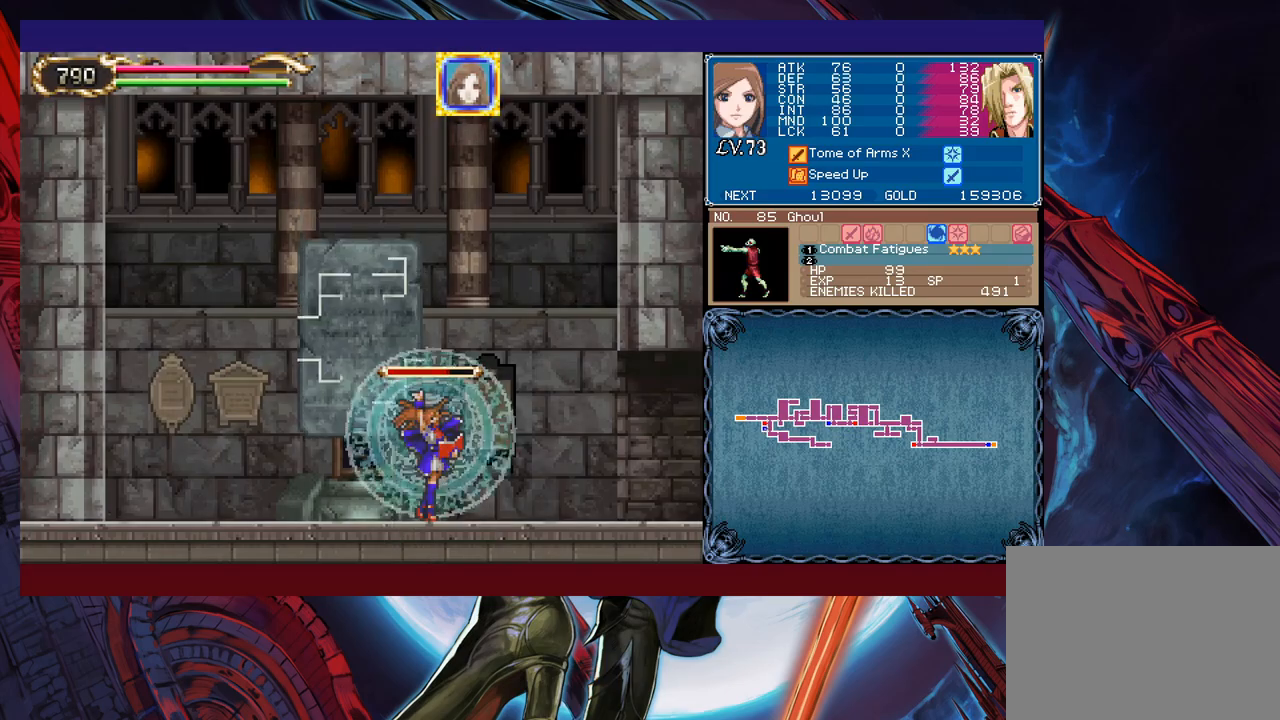
{"buttons": ["X"], "left_stick": "center", "events": [[200, "A", "down"], [317, "A", "up"]]}
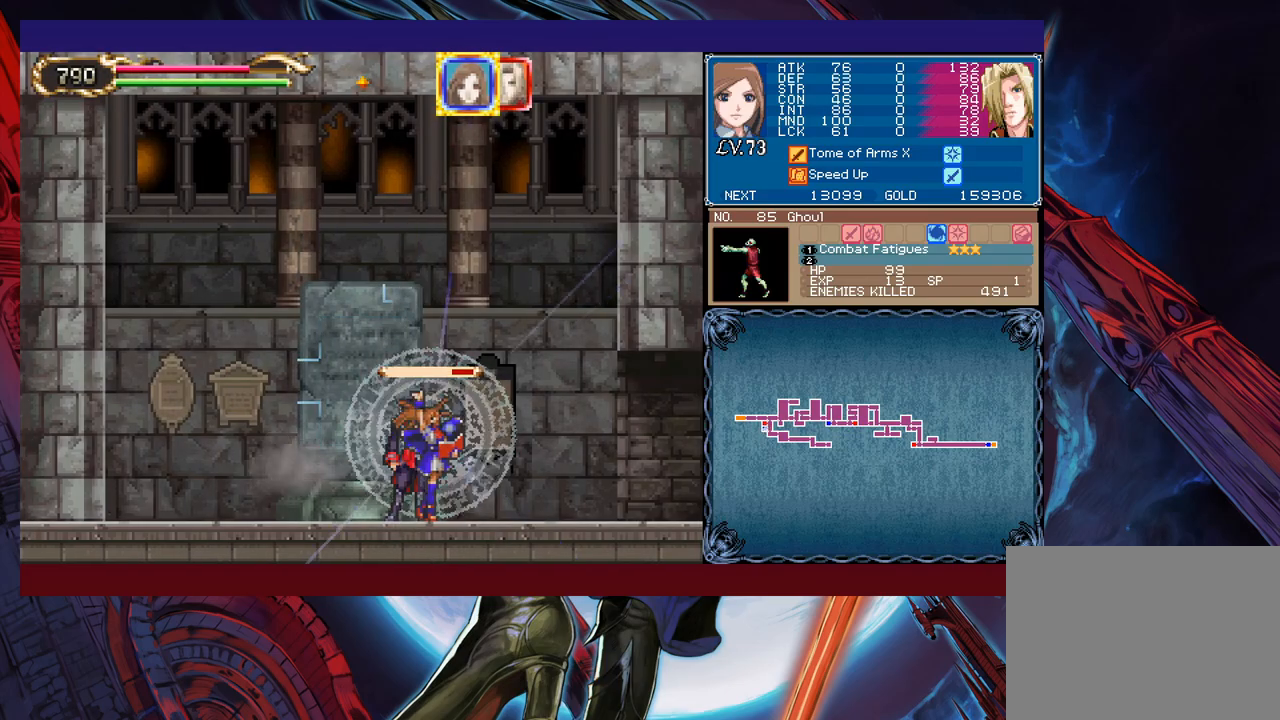
{"buttons": [], "left_stick": "center", "events": [[167, "L1", "down"], [267, "L1", "up"], [300, "X", "up"]]}
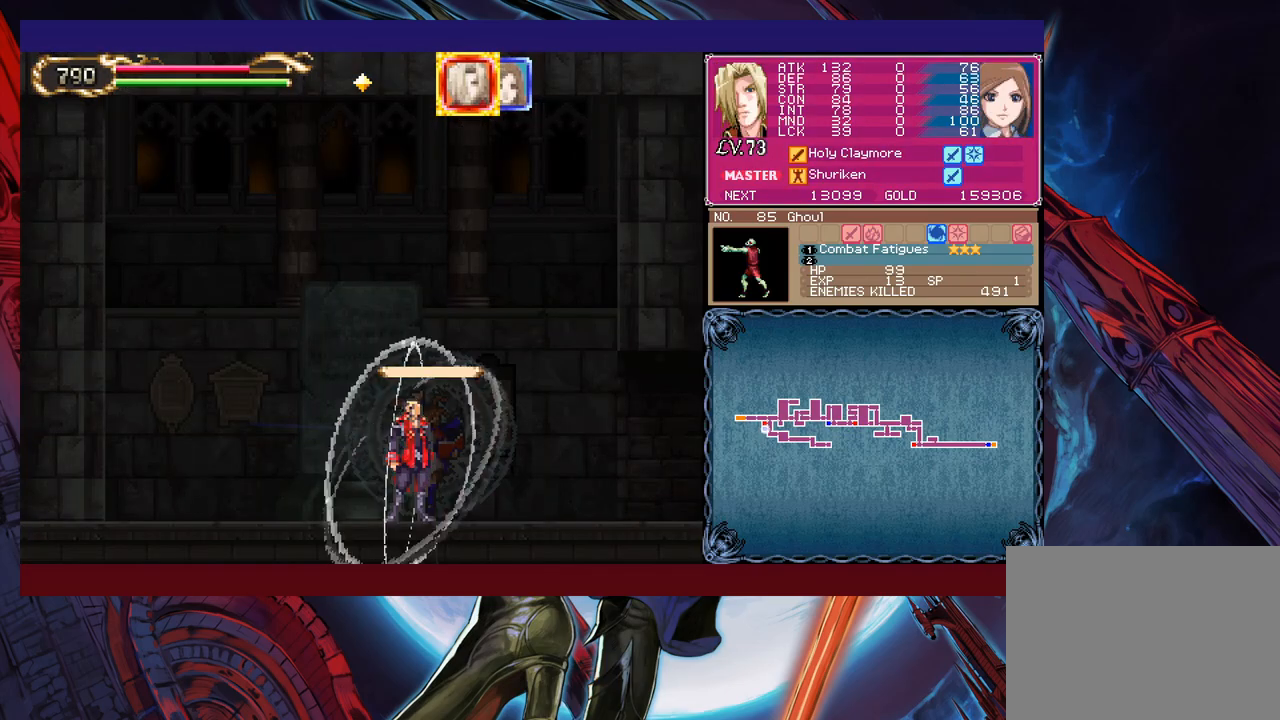
{"buttons": [], "left_stick": "right", "events": [[17, "left_stick", "right"], [217, "A", "down"], [300, "A", "up"]]}